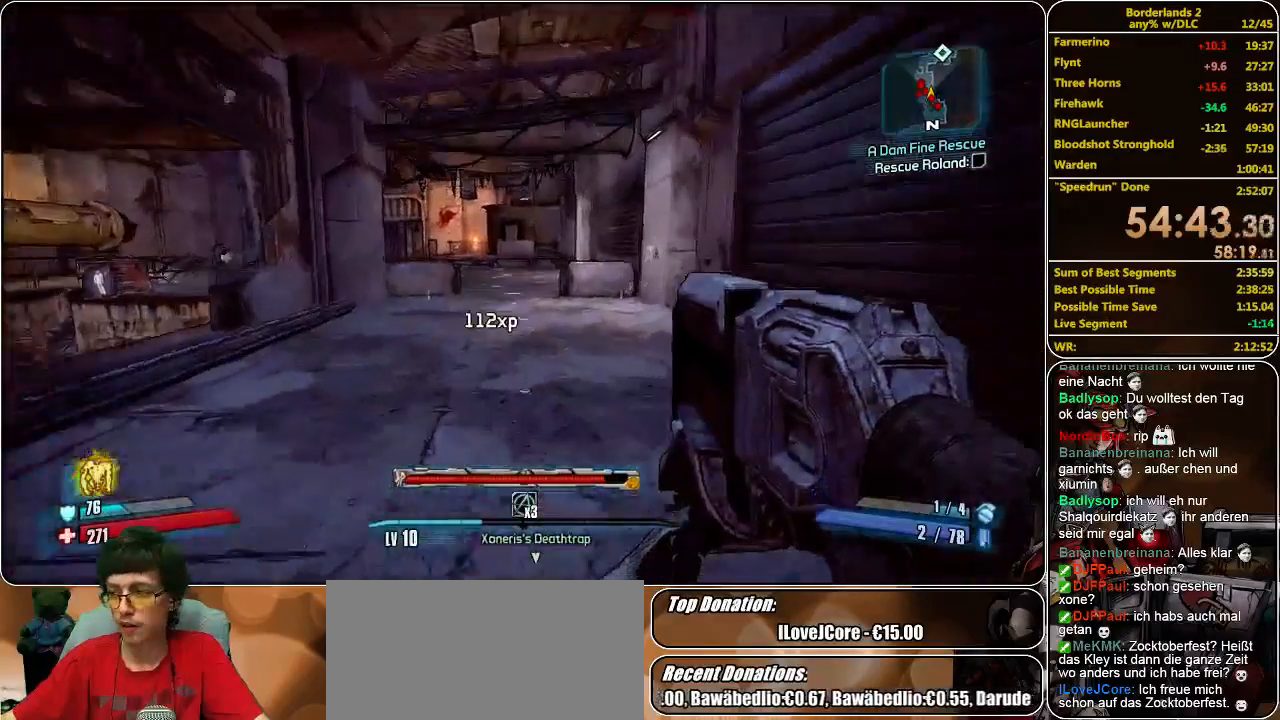
Gameplay with keyboard and mouse; each line is a JSON object with the keys and mouse buttons held at the frame after it. "events" lists presses ("down") and releases ("up") of "a", "alt", "c", "ctrl", "d", "e", "f", "q", "r", "s", "shift", "space", "tab", "v", "w", "x", "z", "mouse_left", "mouse_middle", "mouse_right", "mouse_wheel_up" and "mouse_wheel_down" between this image and that frame as [ms after this image, input, new state], when the widget could be followed in between. "mouse_left", "mouse_middle", "mouse_right", "mouse_wheel_up", "mouse_wheel_down" = the "left", "middle", "right", "wheel_up", "wheel_down" buttons of the "mouse" list. No other keys are recorded. Mouse movement is not recorded.
{"keys": ["w"], "mouse": [], "events": []}
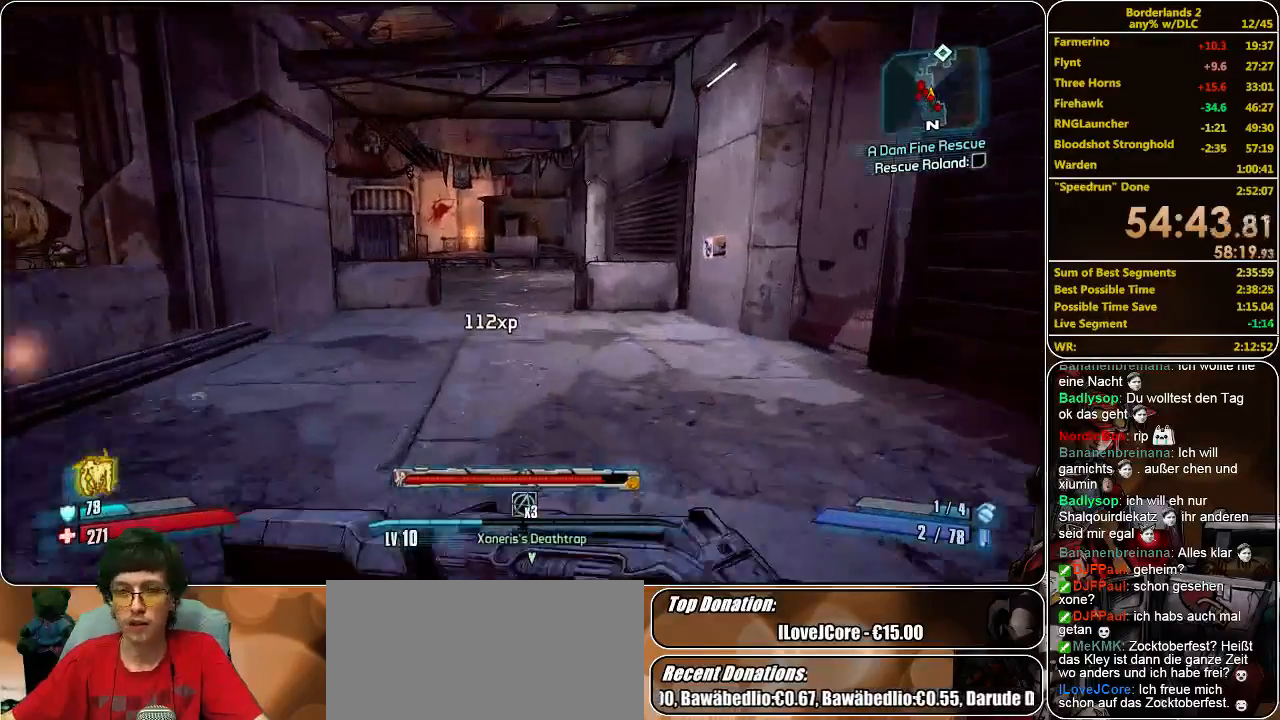
{"keys": ["w"], "mouse": [], "events": []}
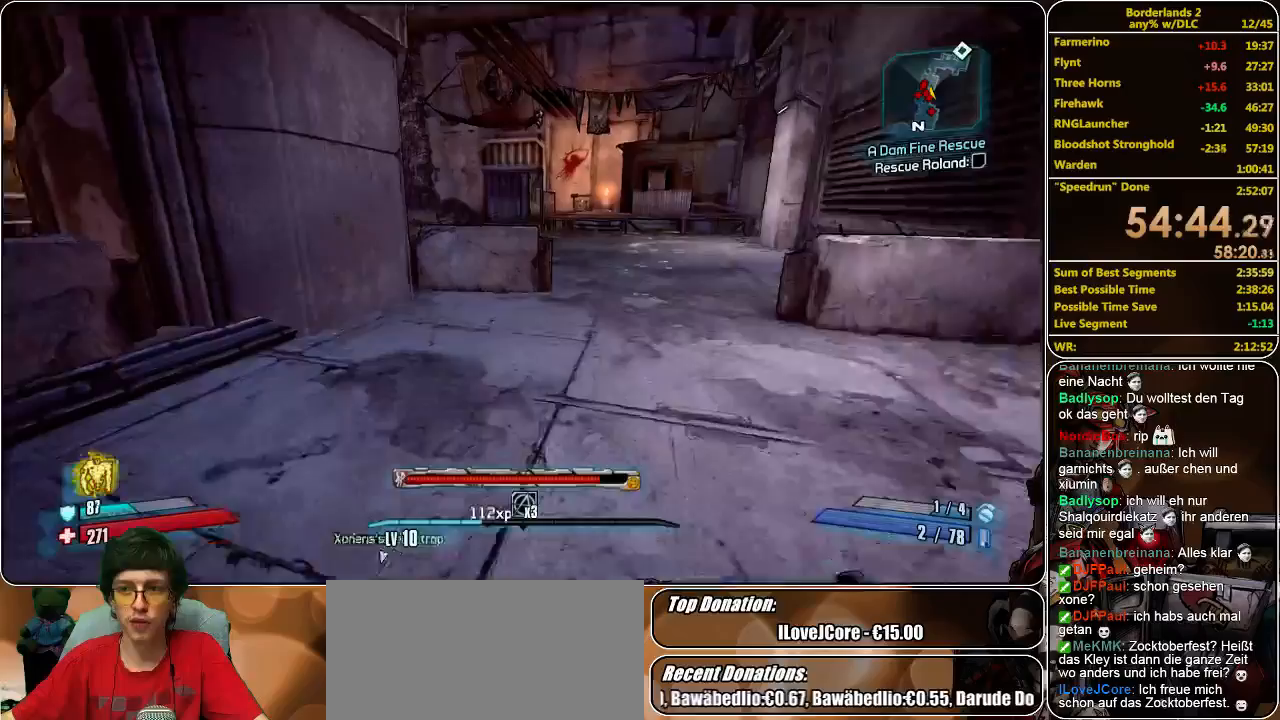
{"keys": ["space", "w"], "mouse": [], "events": [[500, "space", "down"]]}
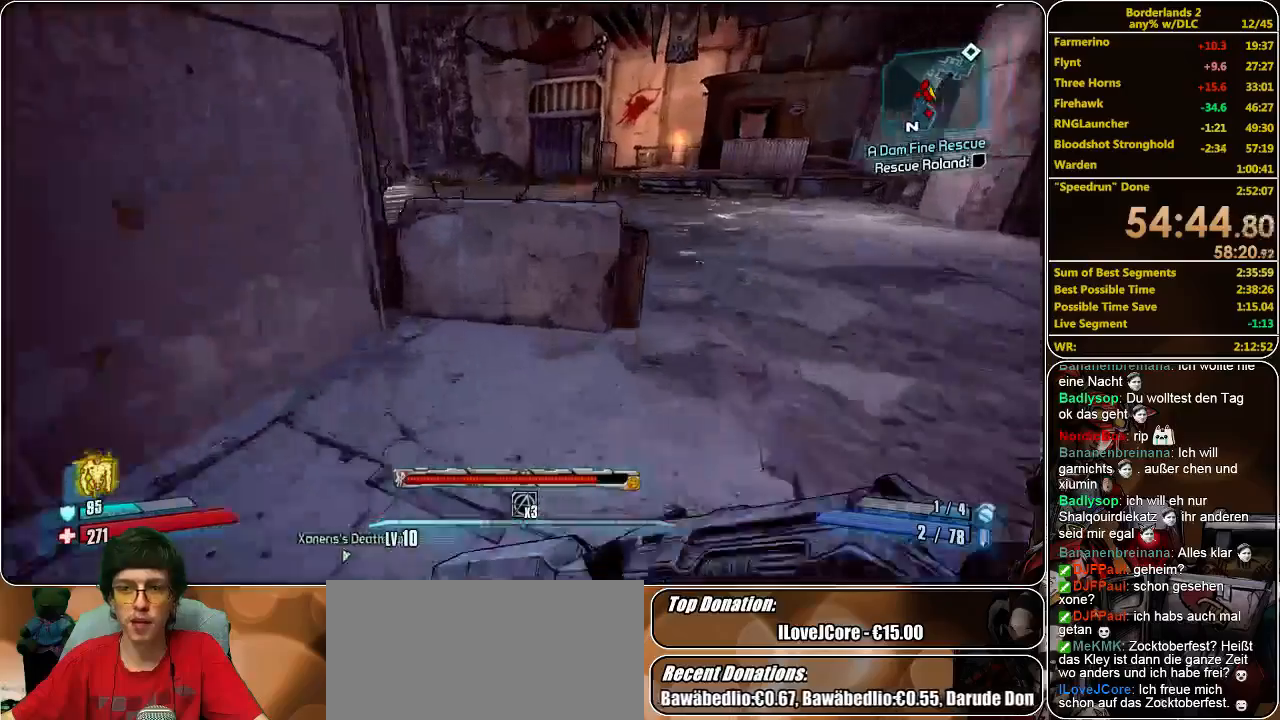
{"keys": ["w"], "mouse": [], "events": [[100, "space", "up"]]}
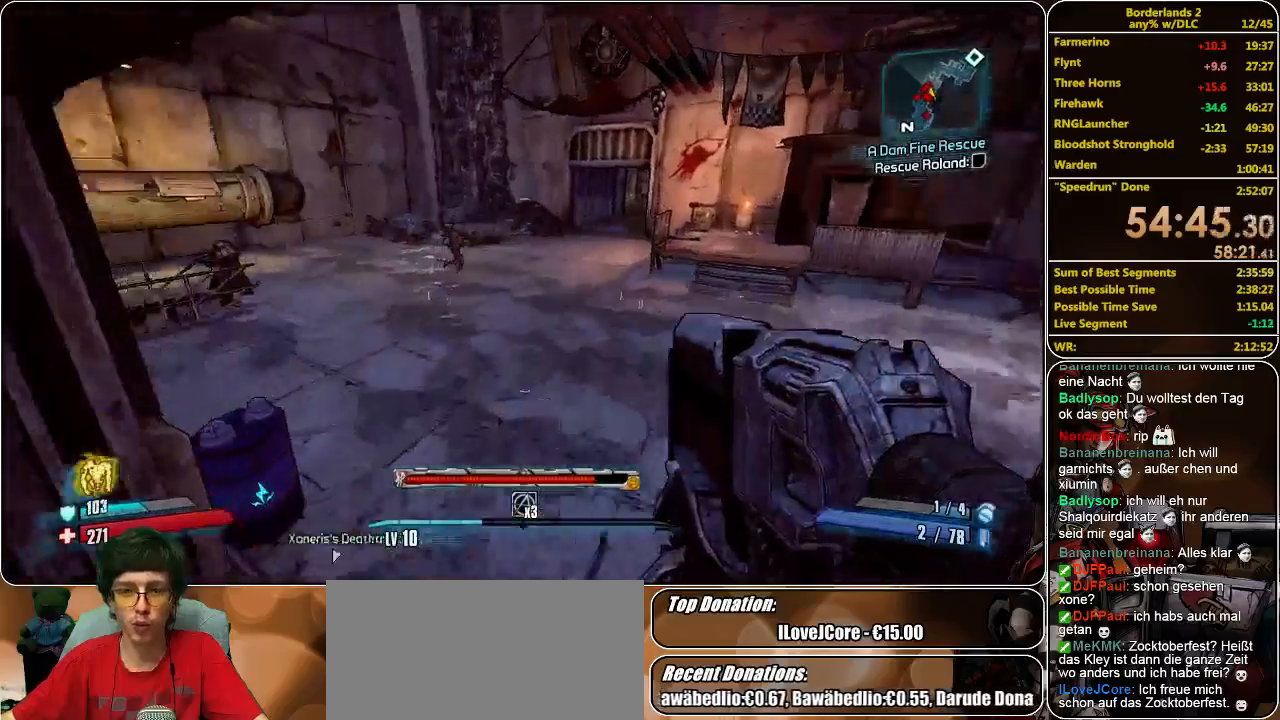
{"keys": ["w"], "mouse": [], "events": []}
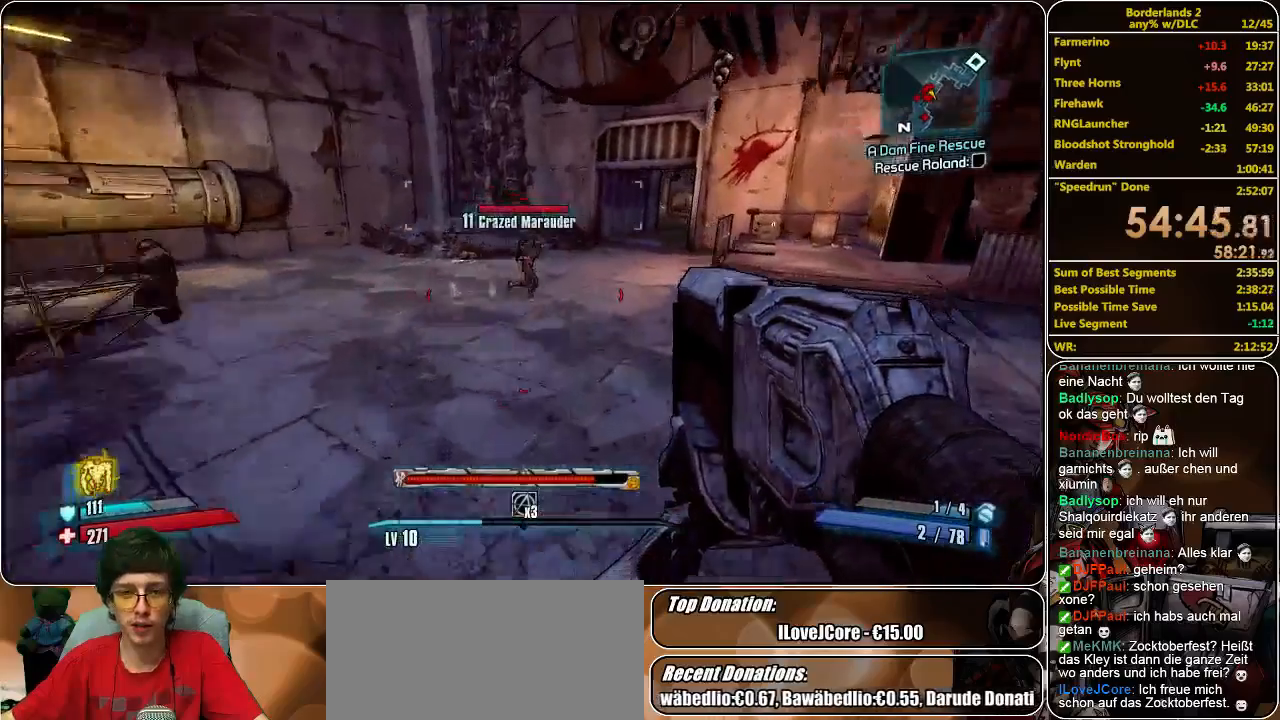
{"keys": ["w"], "mouse": ["left"], "events": [[367, "space", "down"], [467, "mouse_left", "down"], [467, "space", "up"]]}
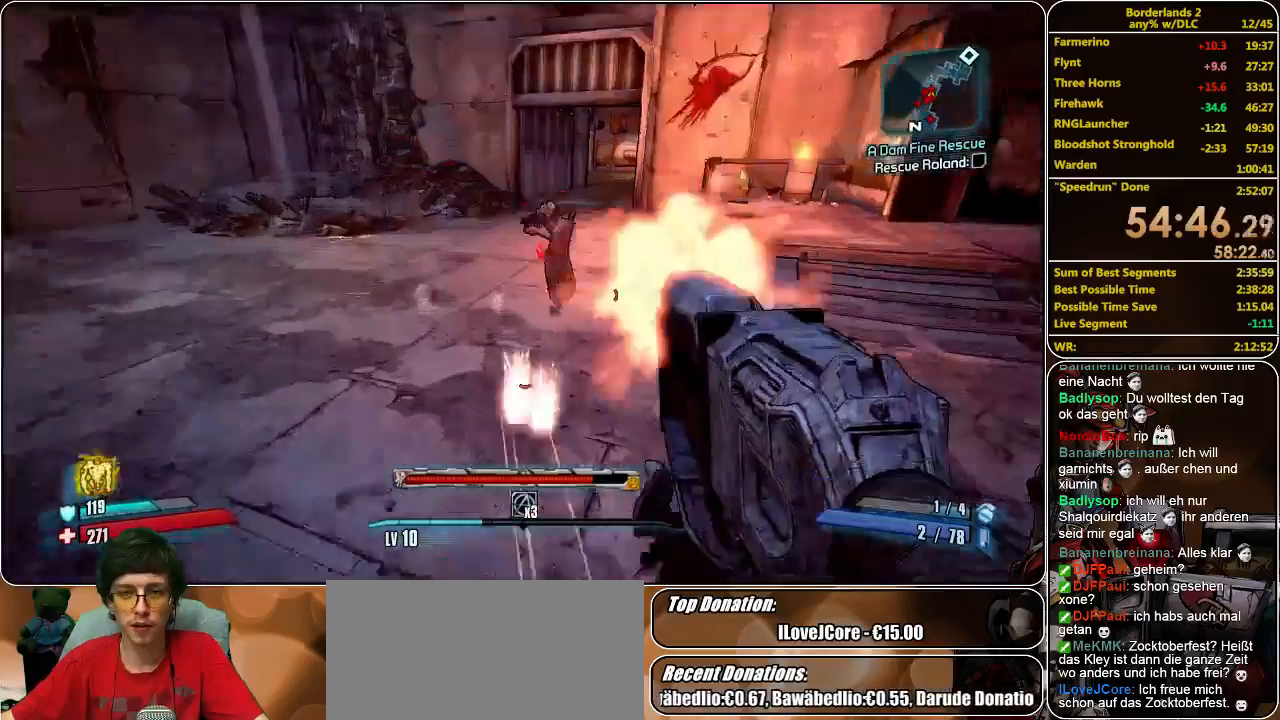
{"keys": ["a", "w"], "mouse": [], "events": [[33, "mouse_left", "up"], [100, "mouse_left", "down"], [167, "mouse_left", "up"], [267, "a", "down"], [267, "mouse_left", "down"], [300, "mouse_left", "up"], [367, "mouse_left", "down"], [467, "mouse_left", "up"]]}
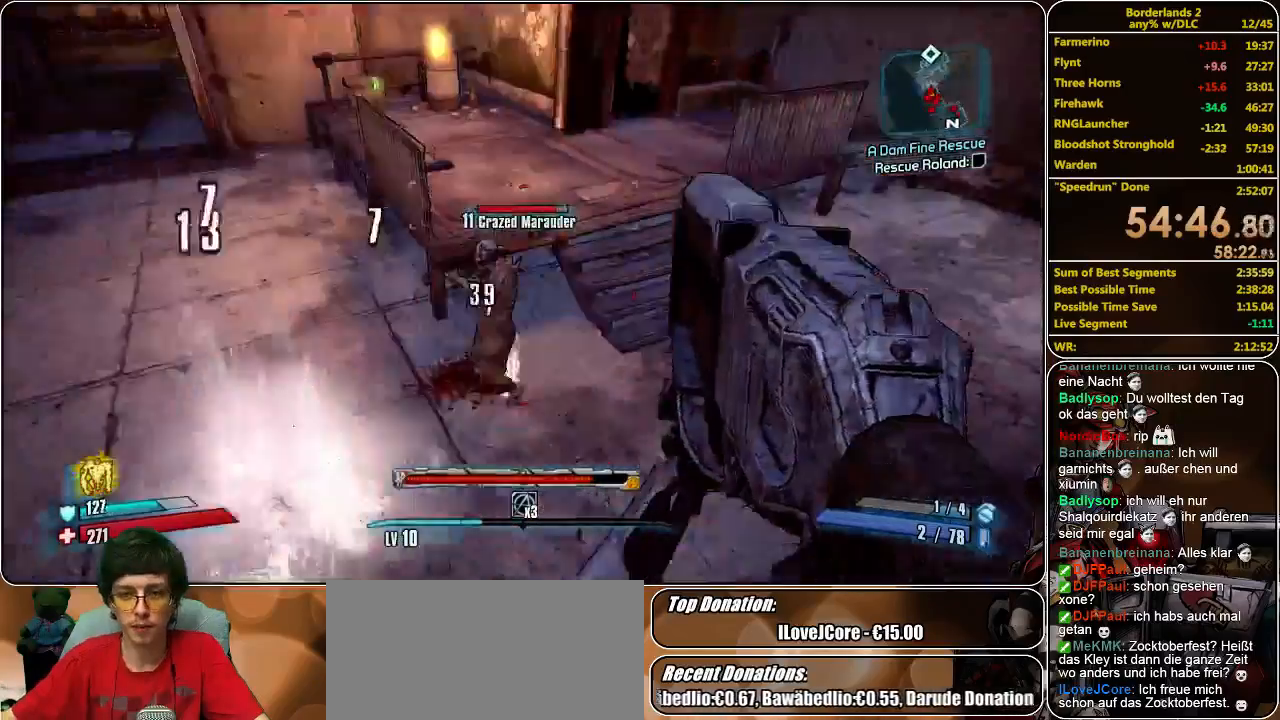
{"keys": ["a", "w"], "mouse": ["left"], "events": [[33, "mouse_left", "down"], [100, "mouse_left", "up"], [167, "mouse_left", "down"], [233, "mouse_left", "up"], [300, "mouse_left", "down"], [400, "mouse_left", "up"], [433, "mouse_left", "down"]]}
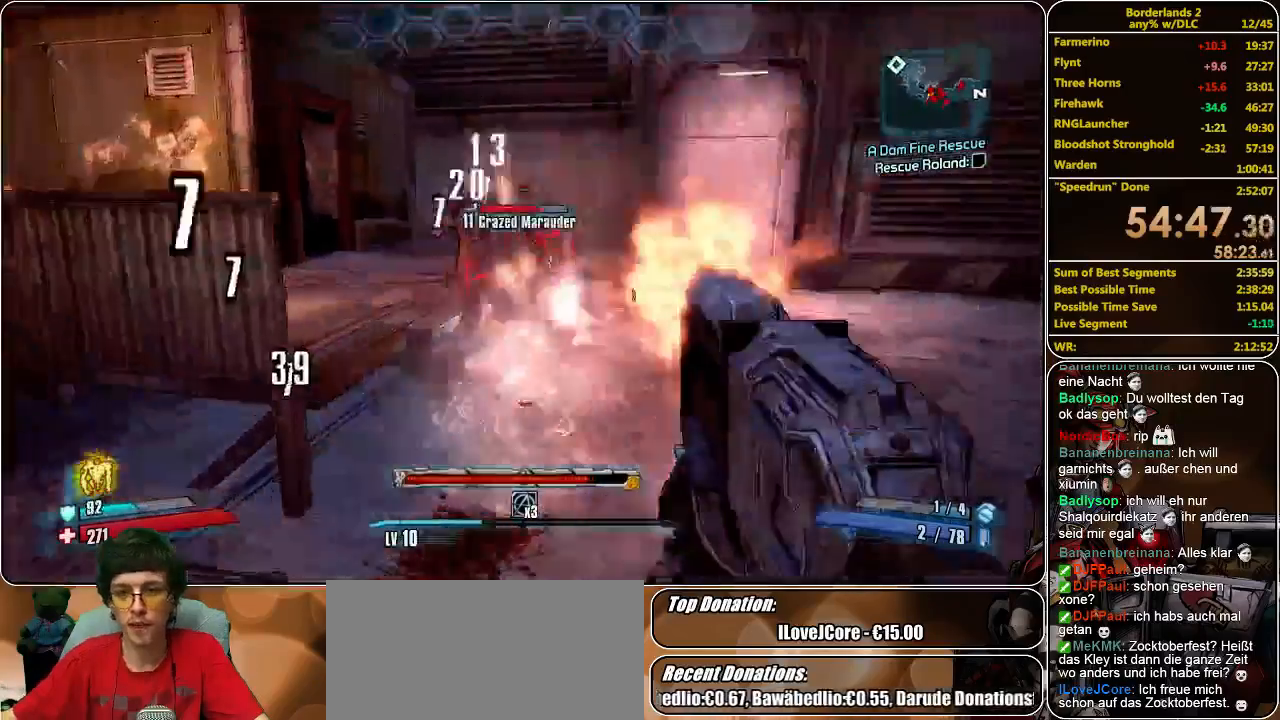
{"keys": ["a", "shift"], "mouse": [], "events": [[67, "mouse_left", "up"], [67, "w", "up"], [133, "mouse_left", "down"], [200, "mouse_left", "up"], [233, "mouse_left", "down"], [267, "s", "down"], [333, "mouse_left", "up"], [400, "mouse_left", "down"], [467, "s", "up"], [500, "mouse_left", "up"], [500, "shift", "down"]]}
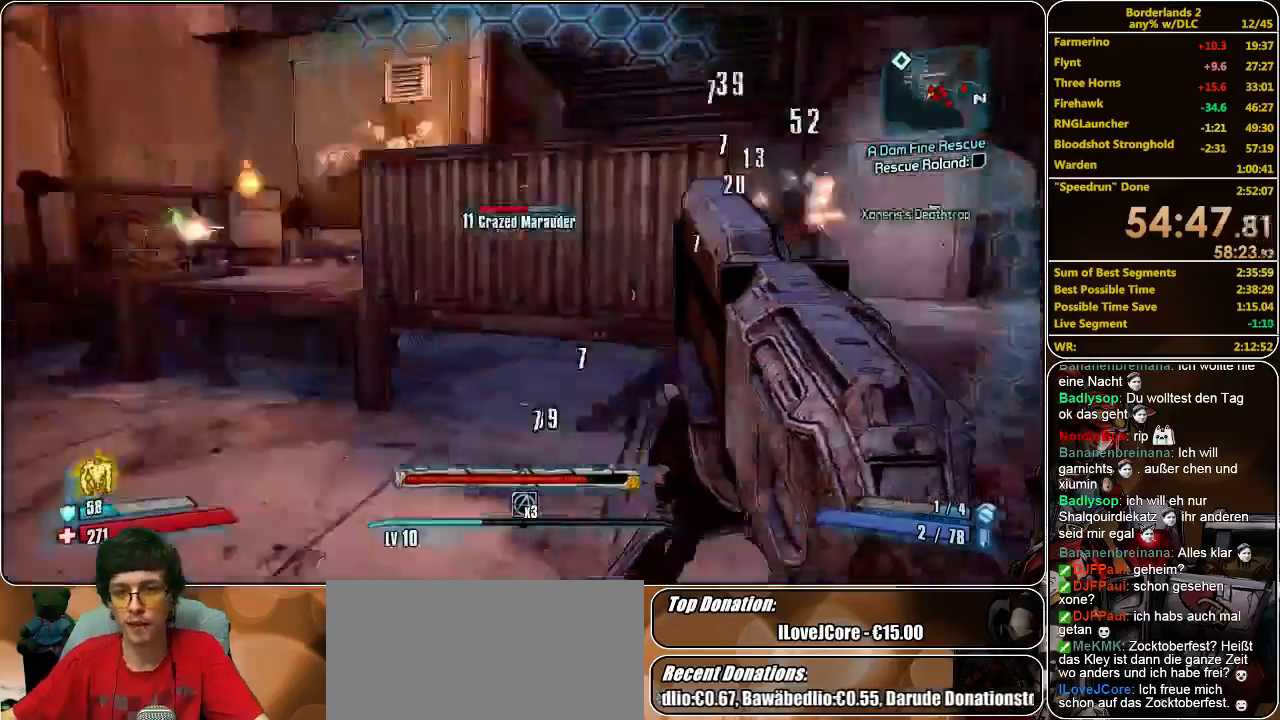
{"keys": ["shift", "w"], "mouse": [], "events": [[67, "w", "down"], [167, "a", "up"]]}
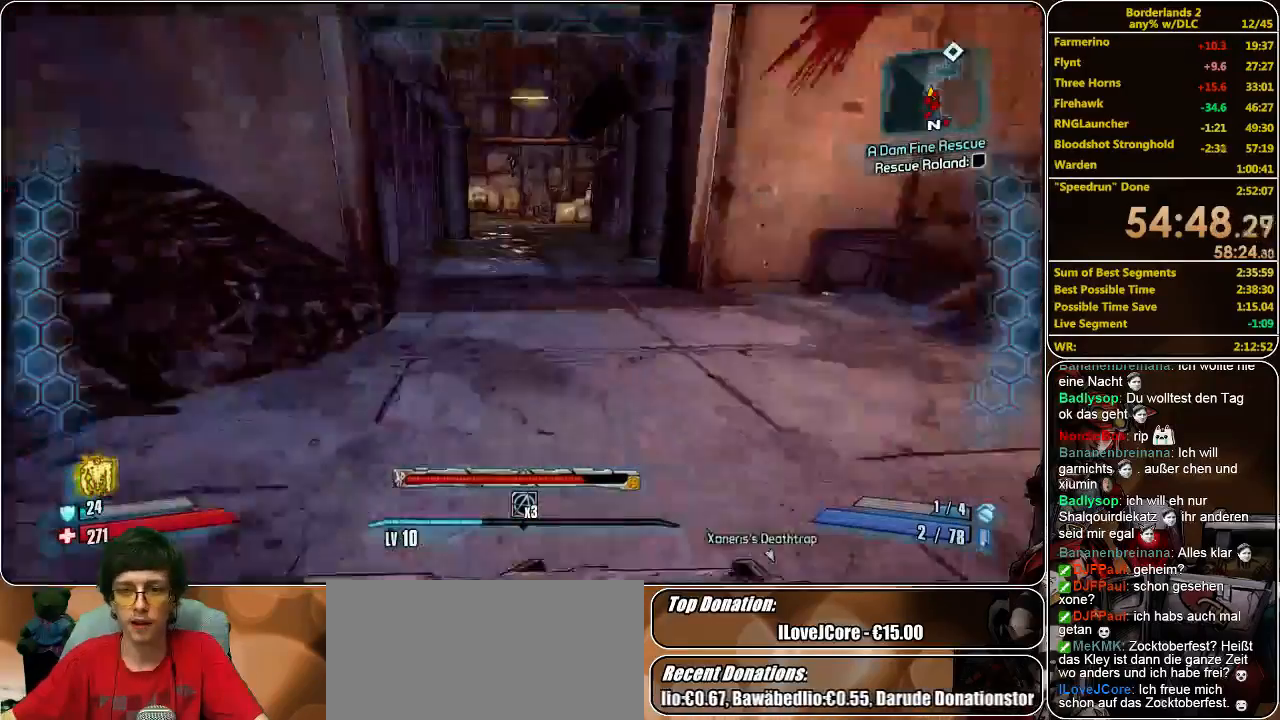
{"keys": ["w"], "mouse": [], "events": [[400, "shift", "up"]]}
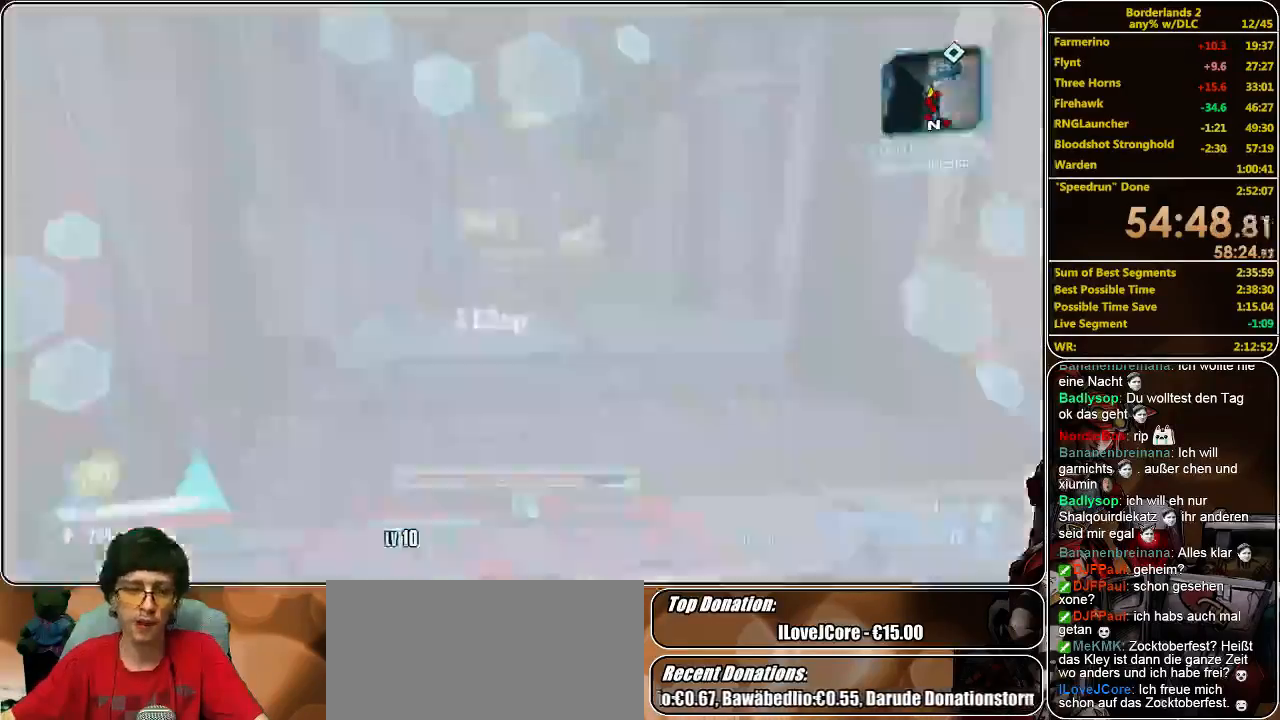
{"keys": ["w"], "mouse": [], "events": []}
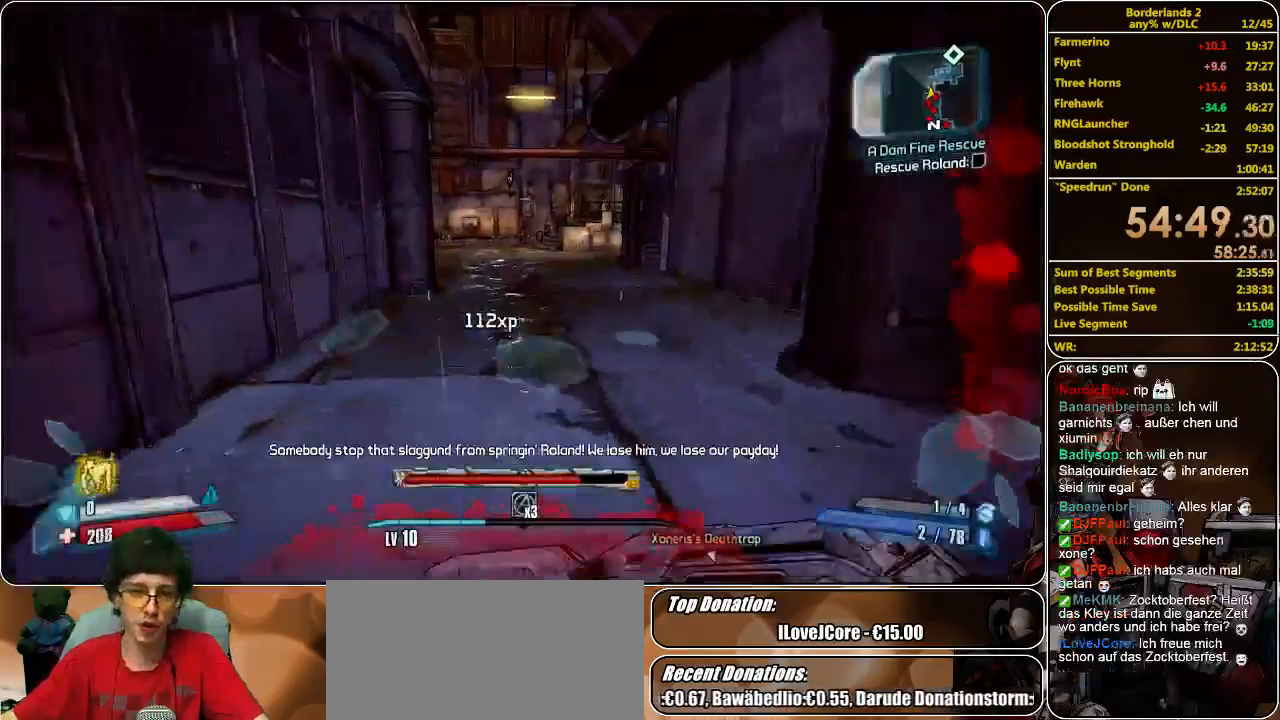
{"keys": ["w"], "mouse": [], "events": []}
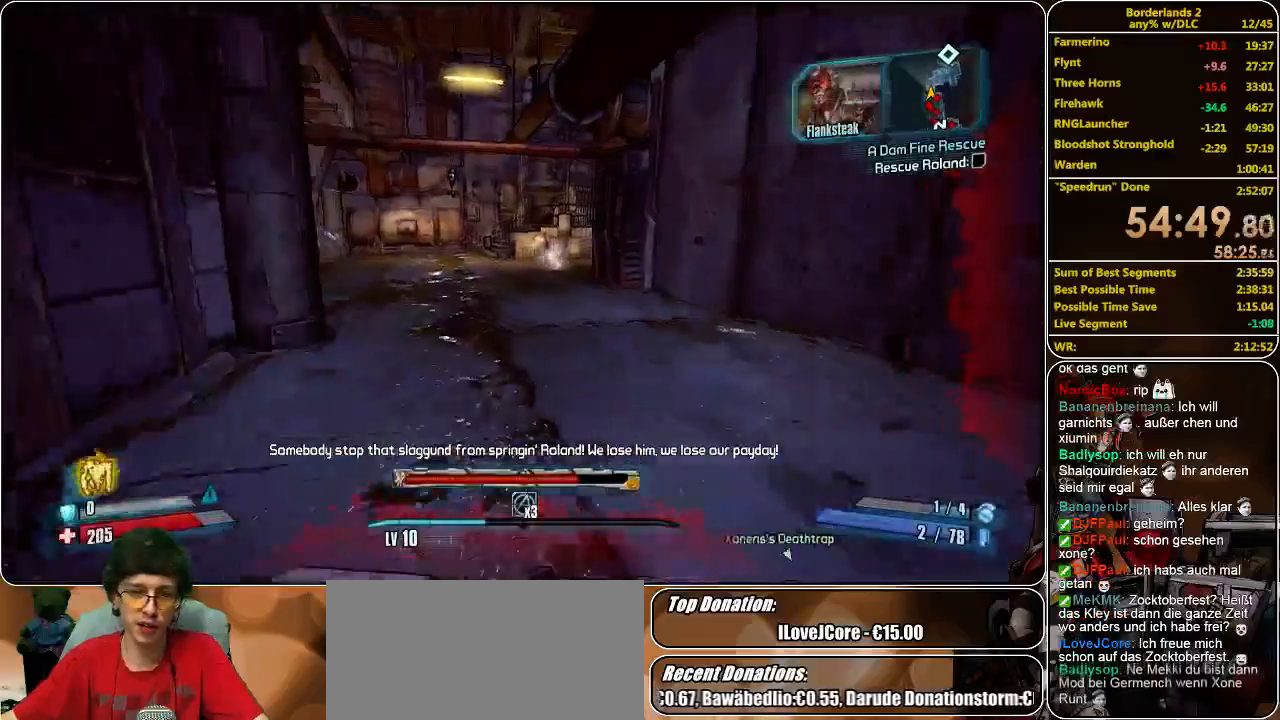
{"keys": ["w"], "mouse": [], "events": []}
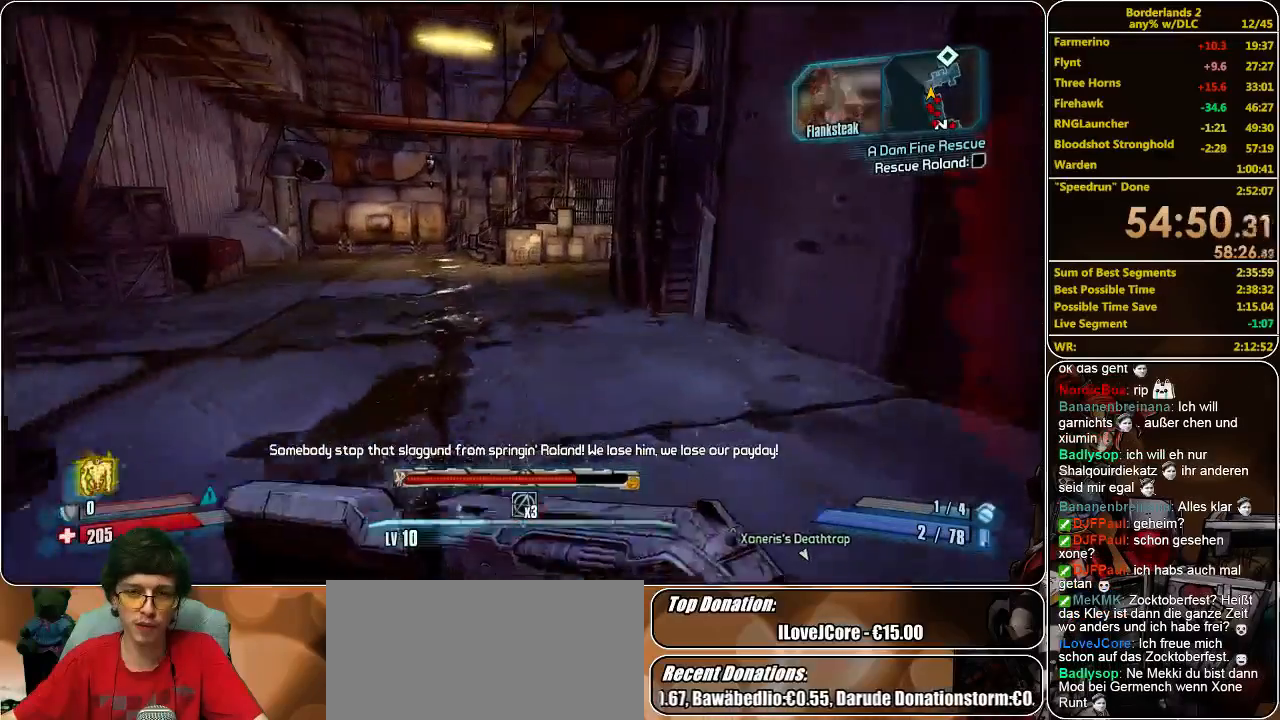
{"keys": ["w"], "mouse": [], "events": []}
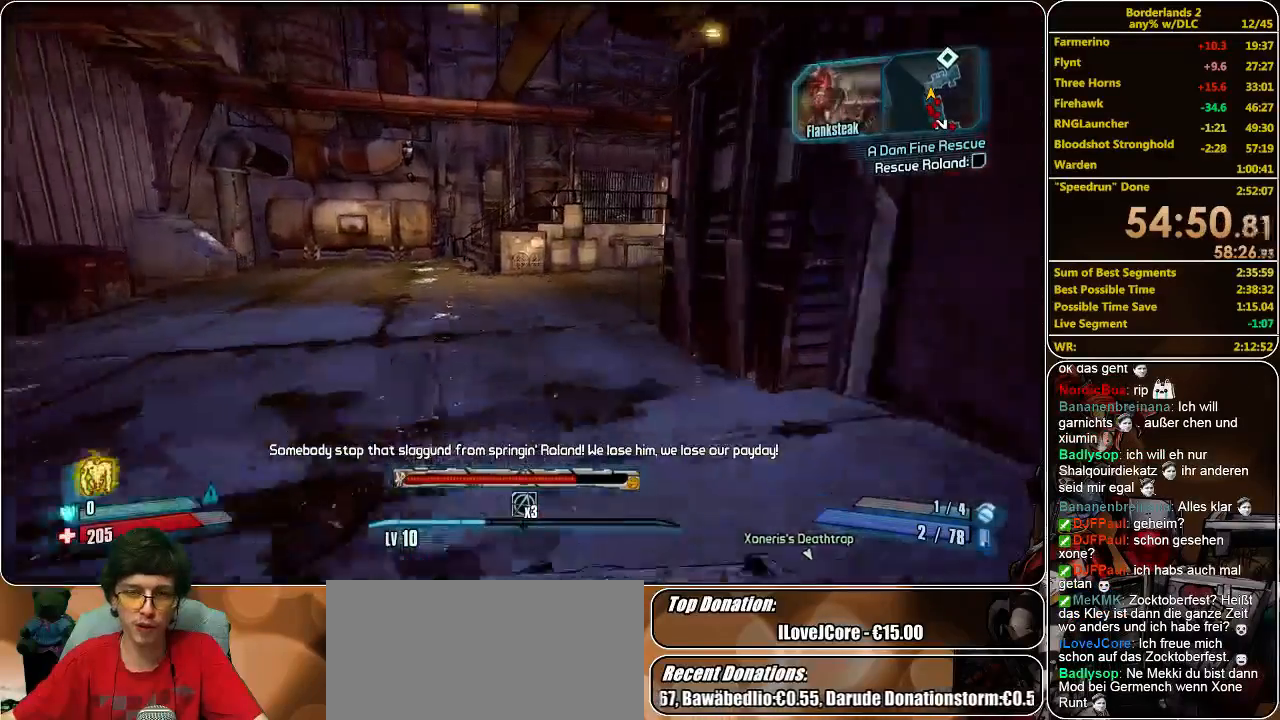
{"keys": ["a", "w"], "mouse": [], "events": [[467, "a", "down"]]}
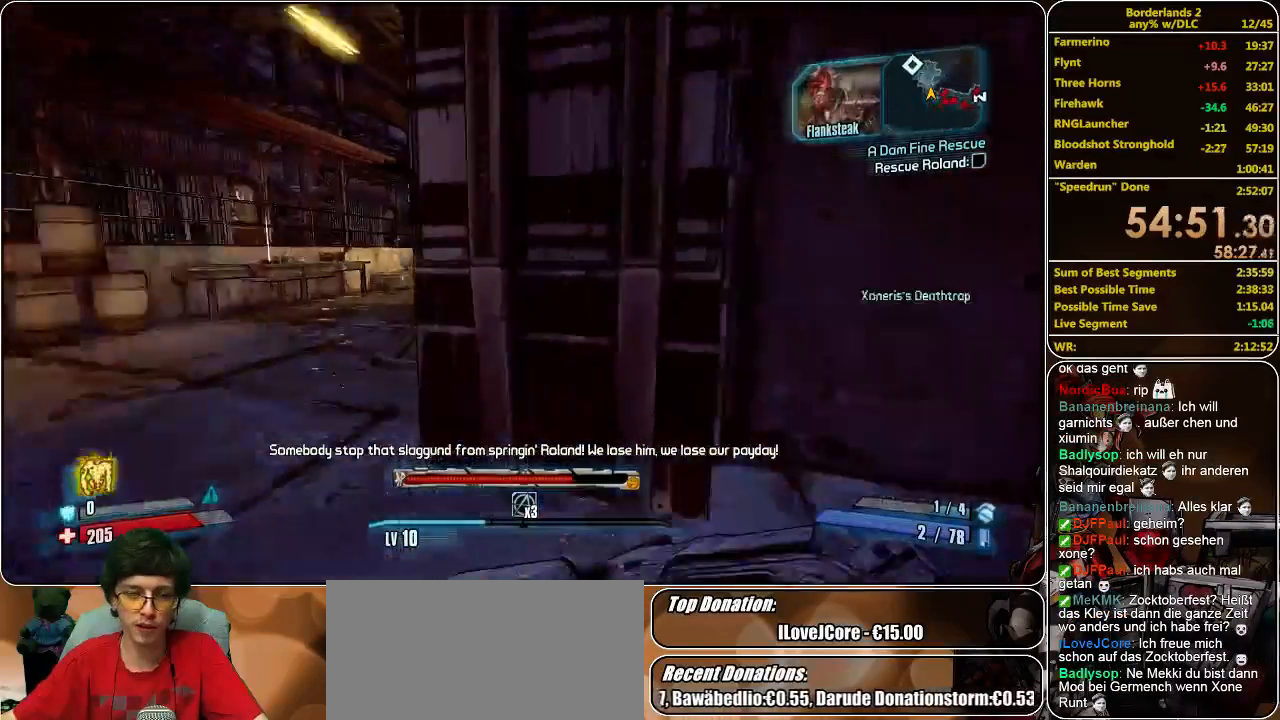
{"keys": ["a", "w"], "mouse": [], "events": []}
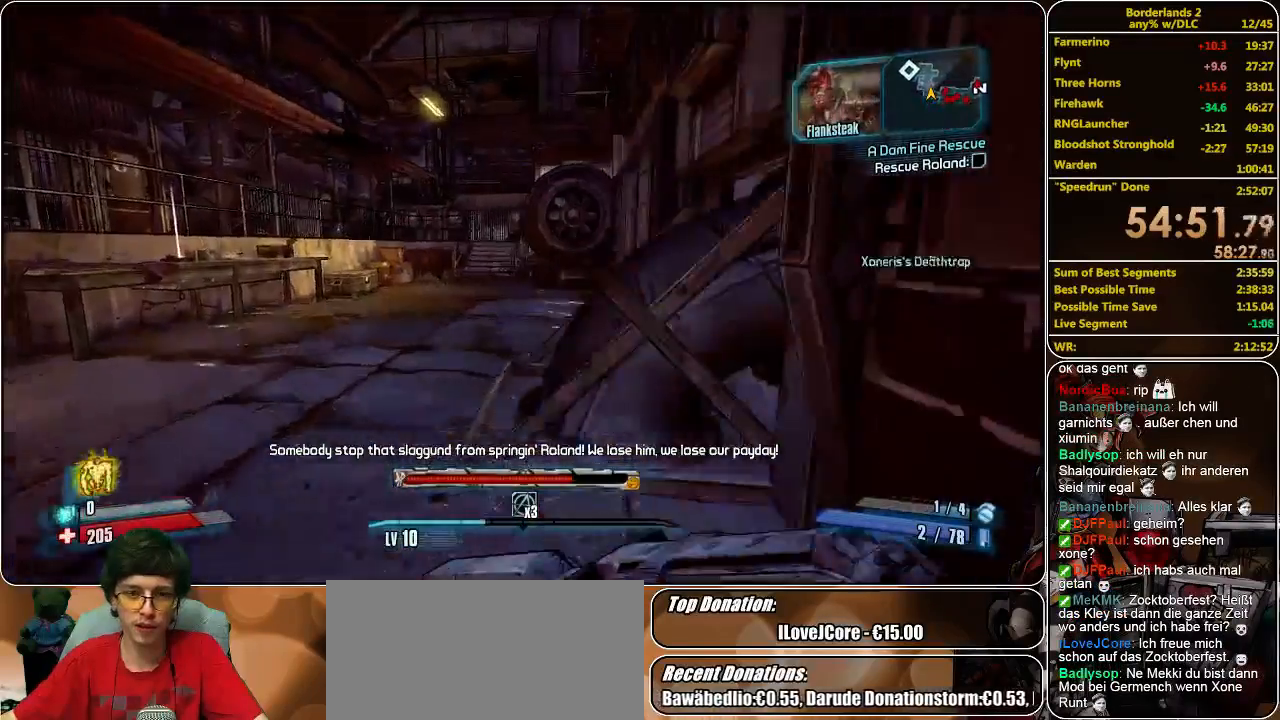
{"keys": ["w"], "mouse": [], "events": [[267, "a", "up"]]}
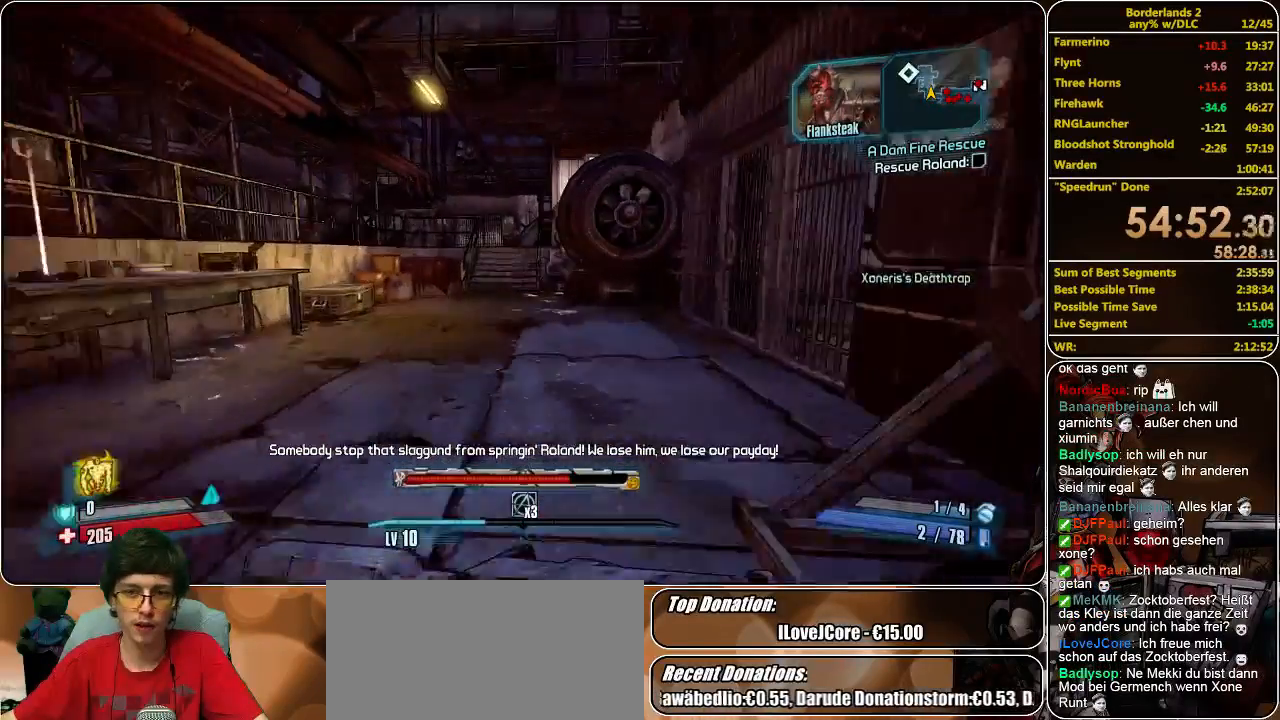
{"keys": ["w"], "mouse": [], "events": []}
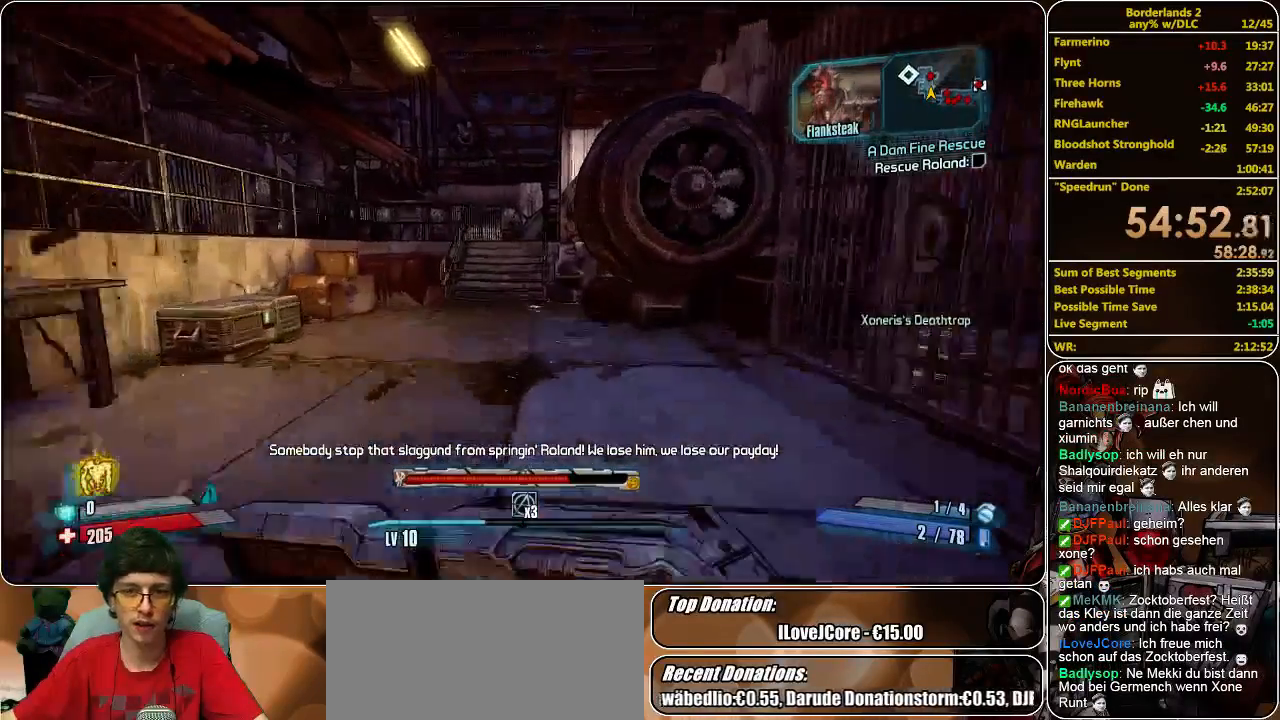
{"keys": ["w"], "mouse": [], "events": []}
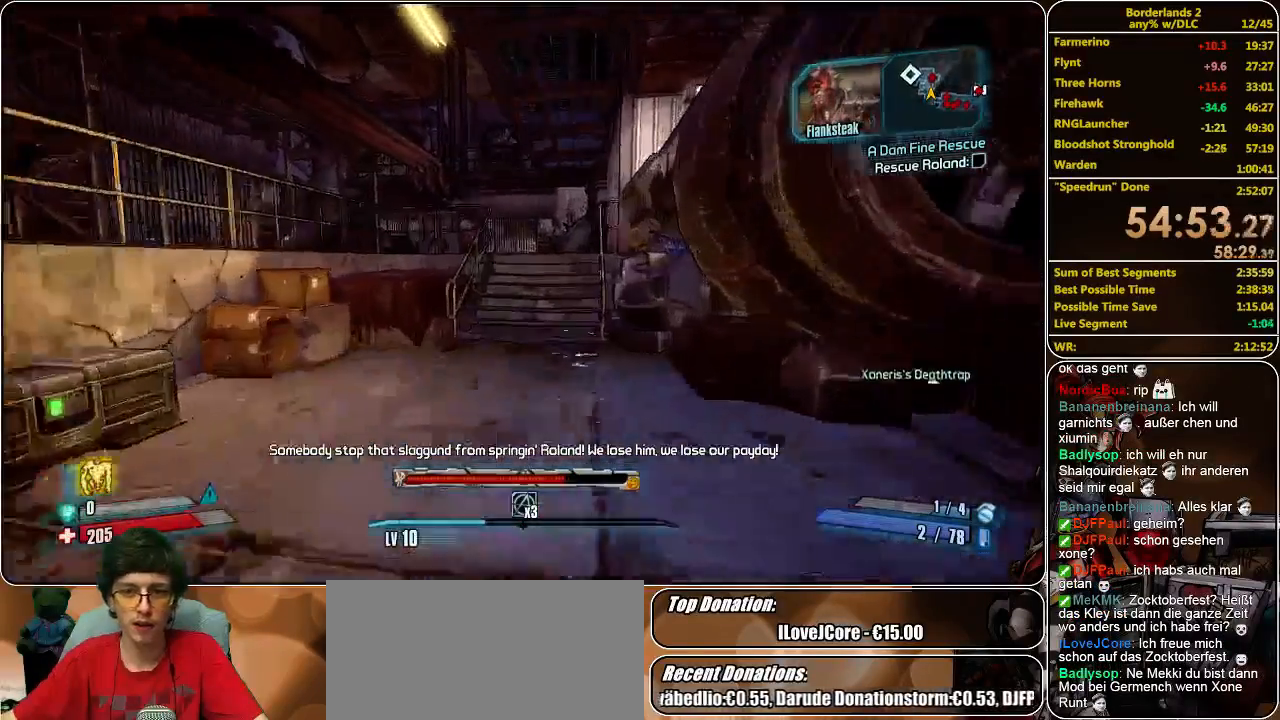
{"keys": ["w"], "mouse": [], "events": []}
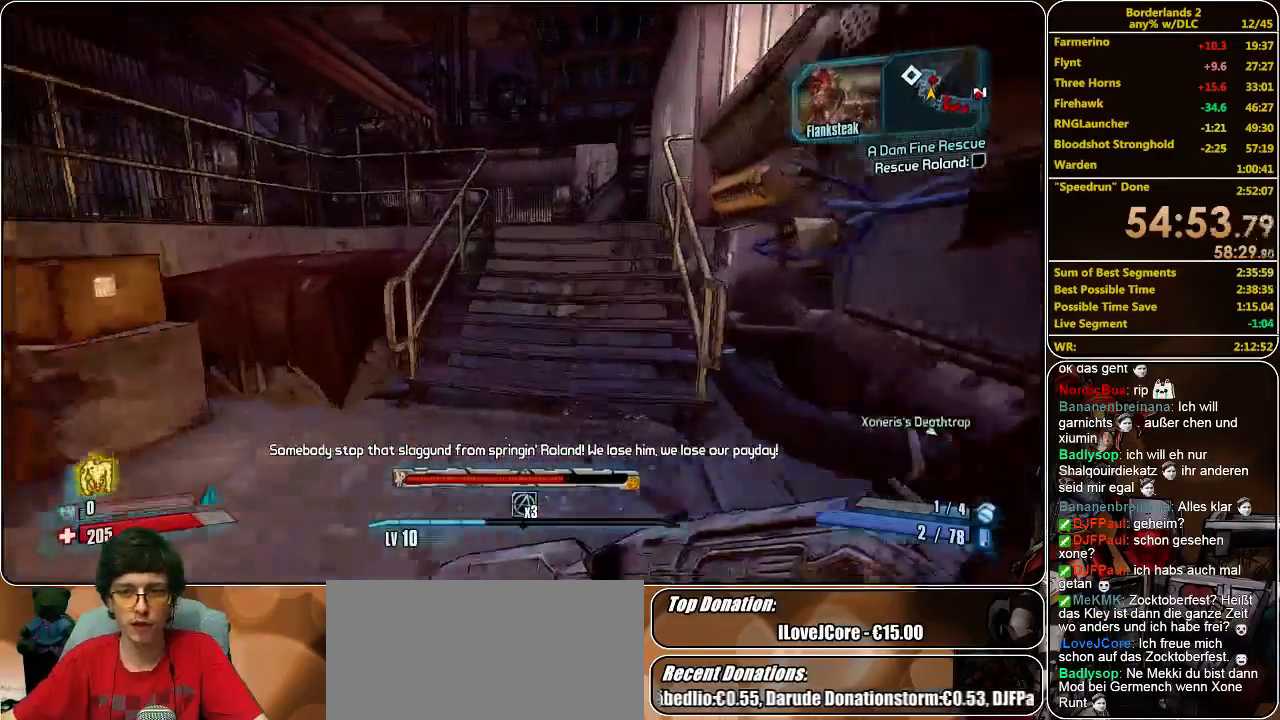
{"keys": ["space", "w"], "mouse": [], "events": [[400, "space", "down"]]}
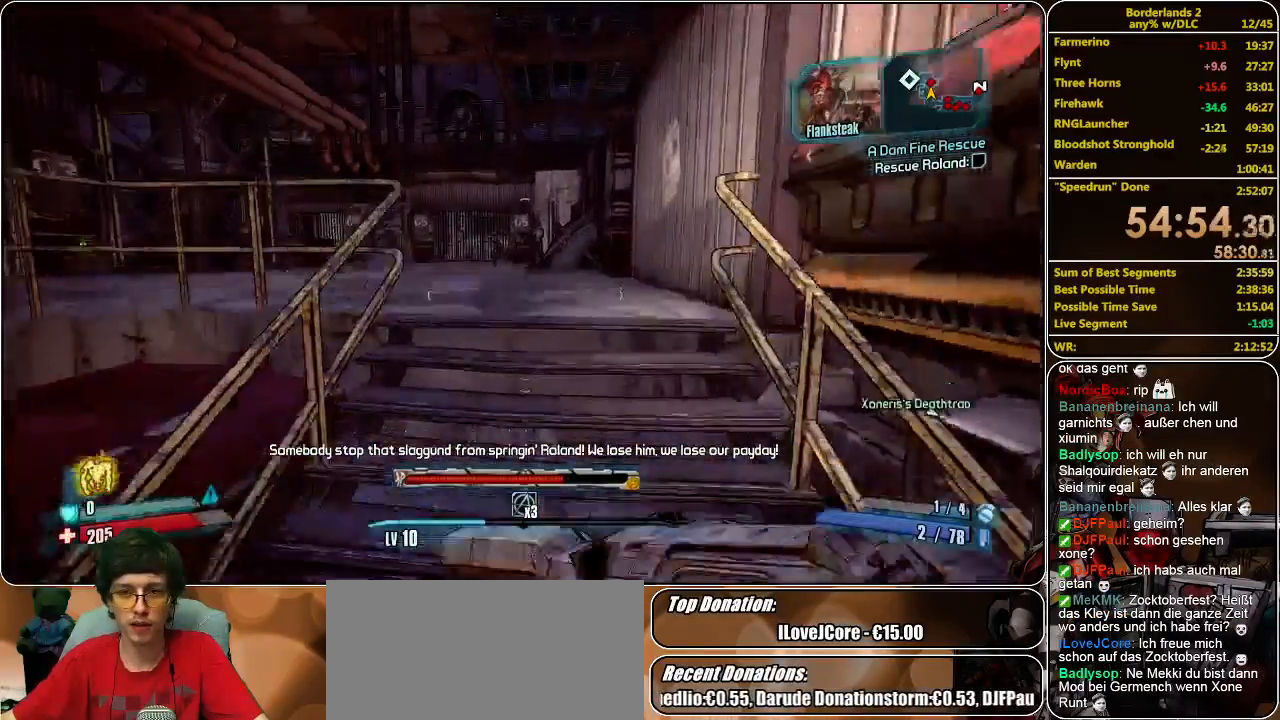
{"keys": ["w"], "mouse": ["left"], "events": [[33, "space", "up"], [400, "mouse_left", "down"], [467, "mouse_left", "up"], [500, "mouse_left", "down"]]}
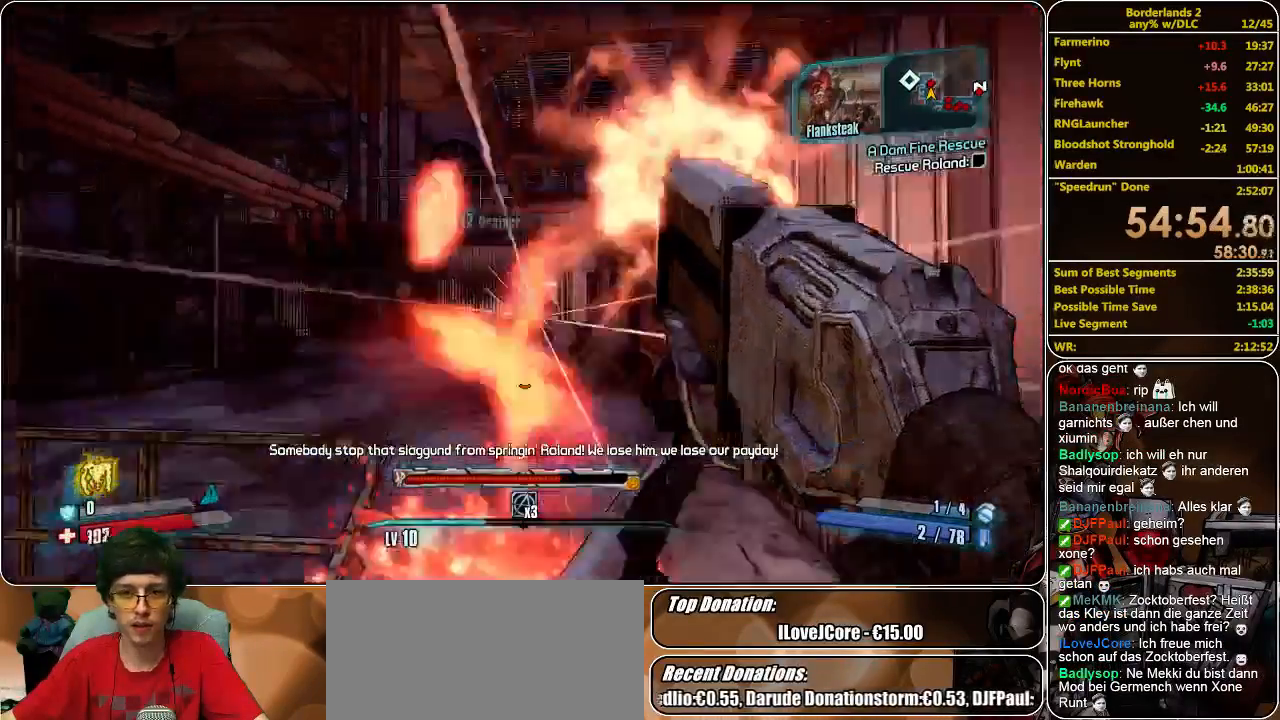
{"keys": ["w"], "mouse": [], "events": [[100, "mouse_left", "up"], [133, "mouse_left", "down"], [233, "mouse_left", "up"], [300, "mouse_left", "down"], [367, "mouse_left", "up"], [433, "mouse_left", "down"], [500, "mouse_left", "up"]]}
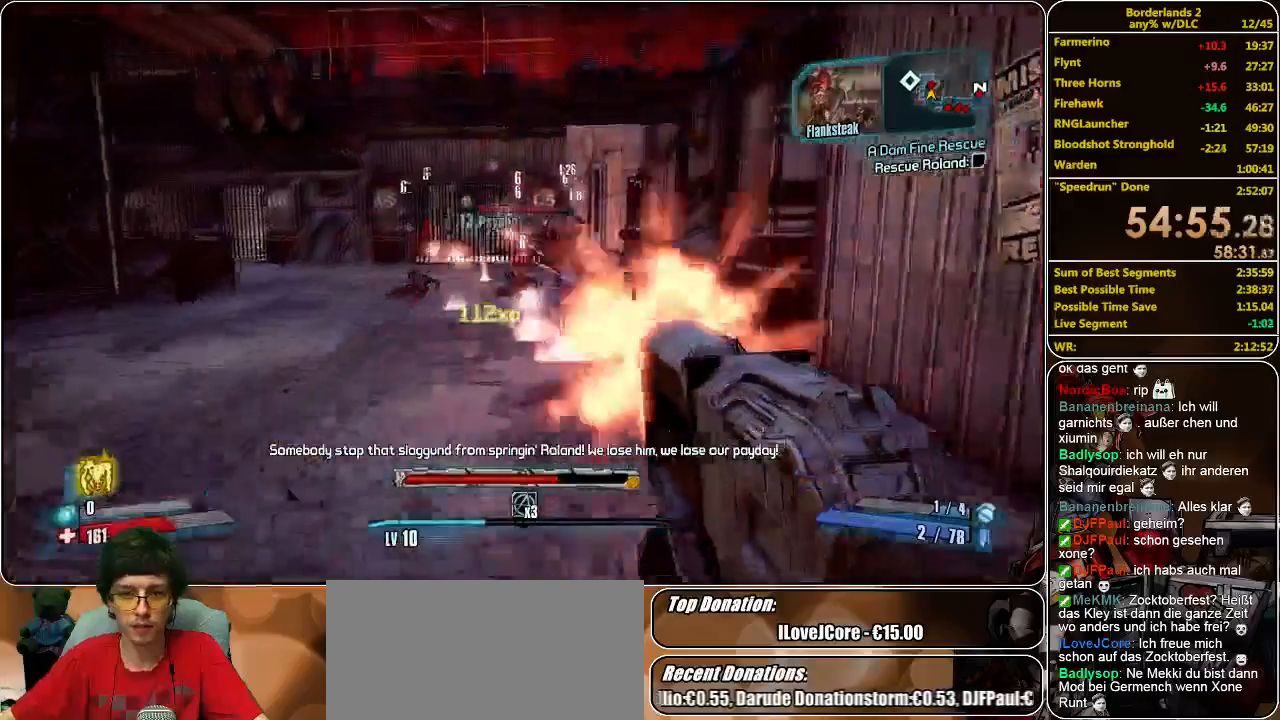
{"keys": ["a", "w"], "mouse": ["left"], "events": [[67, "mouse_left", "down"], [133, "mouse_left", "up"], [200, "mouse_left", "down"], [267, "a", "down"], [267, "mouse_left", "up"], [367, "mouse_left", "down"], [400, "mouse_left", "up"], [467, "mouse_left", "down"]]}
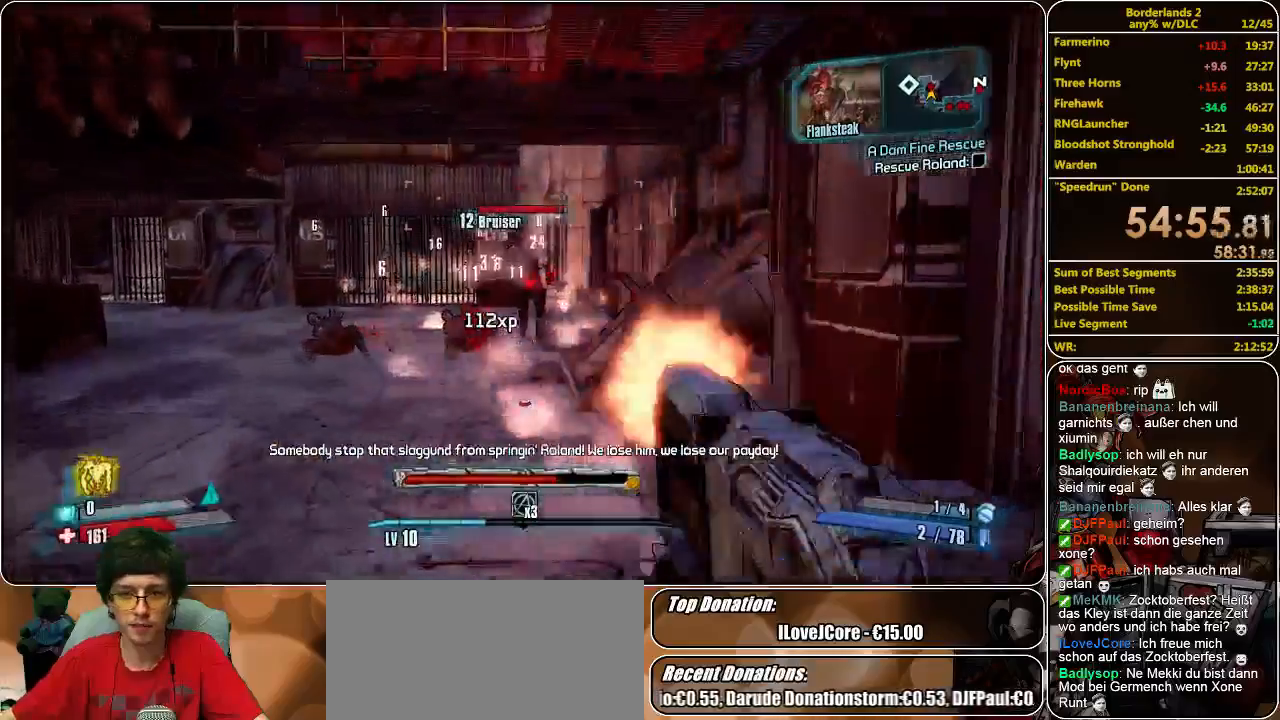
{"keys": ["a", "w"], "mouse": [], "events": [[33, "mouse_left", "up"], [100, "mouse_left", "down"], [200, "mouse_left", "up"], [267, "mouse_left", "down"], [333, "mouse_left", "up"], [400, "mouse_left", "down"], [500, "mouse_left", "up"]]}
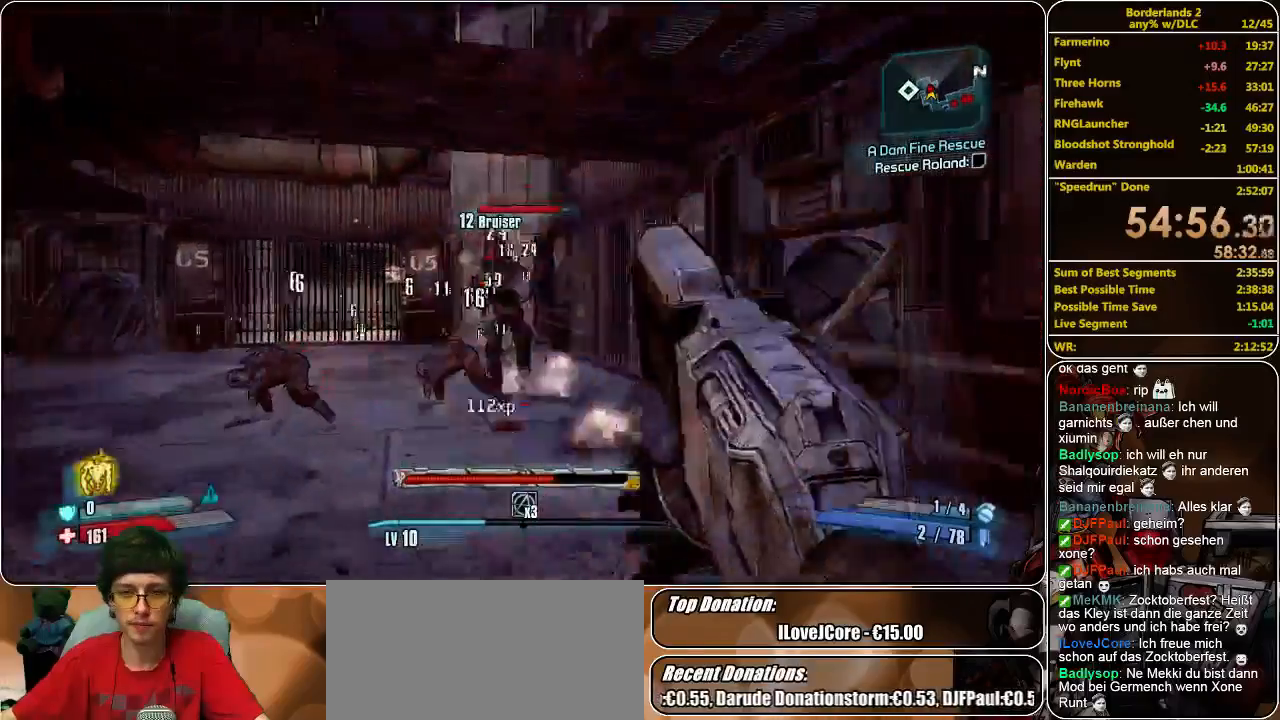
{"keys": ["a", "w"], "mouse": ["left"], "events": [[33, "mouse_left", "down"], [133, "mouse_left", "up"], [167, "mouse_left", "down"], [267, "mouse_left", "up"], [300, "mouse_left", "down"], [367, "mouse_left", "up"], [467, "mouse_left", "down"]]}
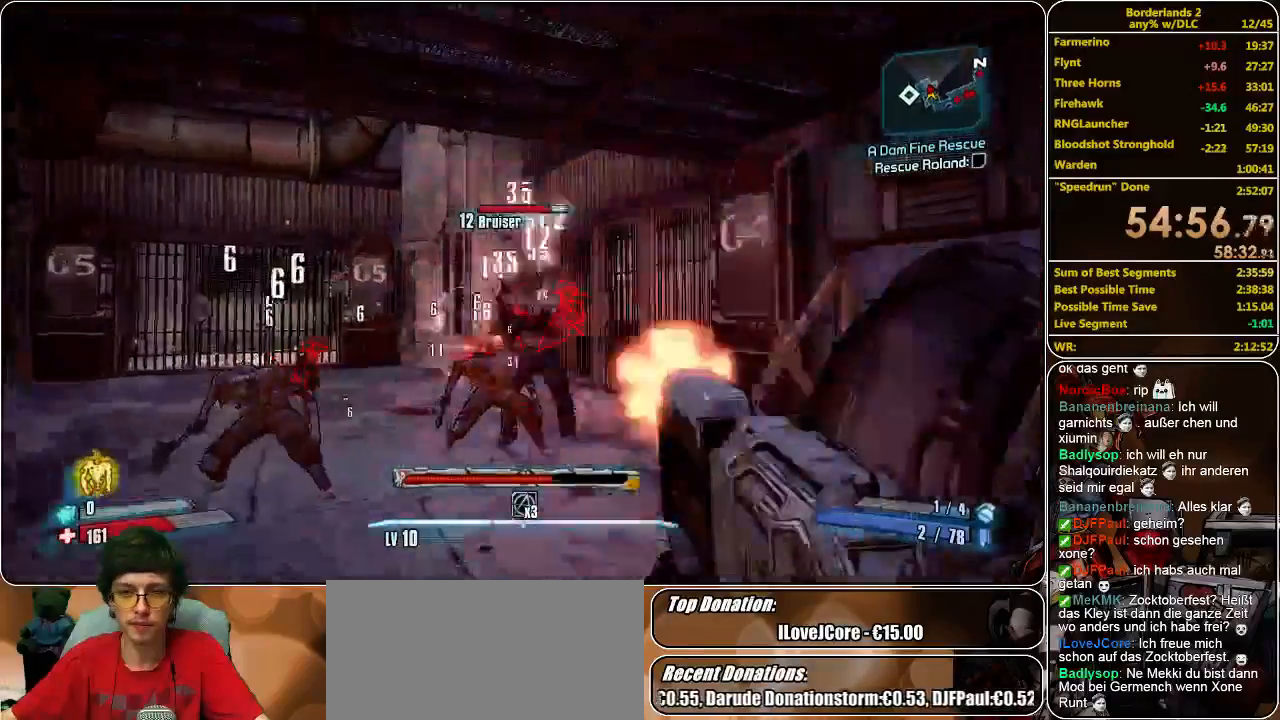
{"keys": ["w"], "mouse": [], "events": [[33, "mouse_left", "up"], [100, "mouse_left", "down"], [133, "a", "up"], [200, "mouse_left", "up"], [267, "mouse_left", "down"], [333, "mouse_left", "up"], [400, "mouse_left", "down"], [467, "mouse_left", "up"]]}
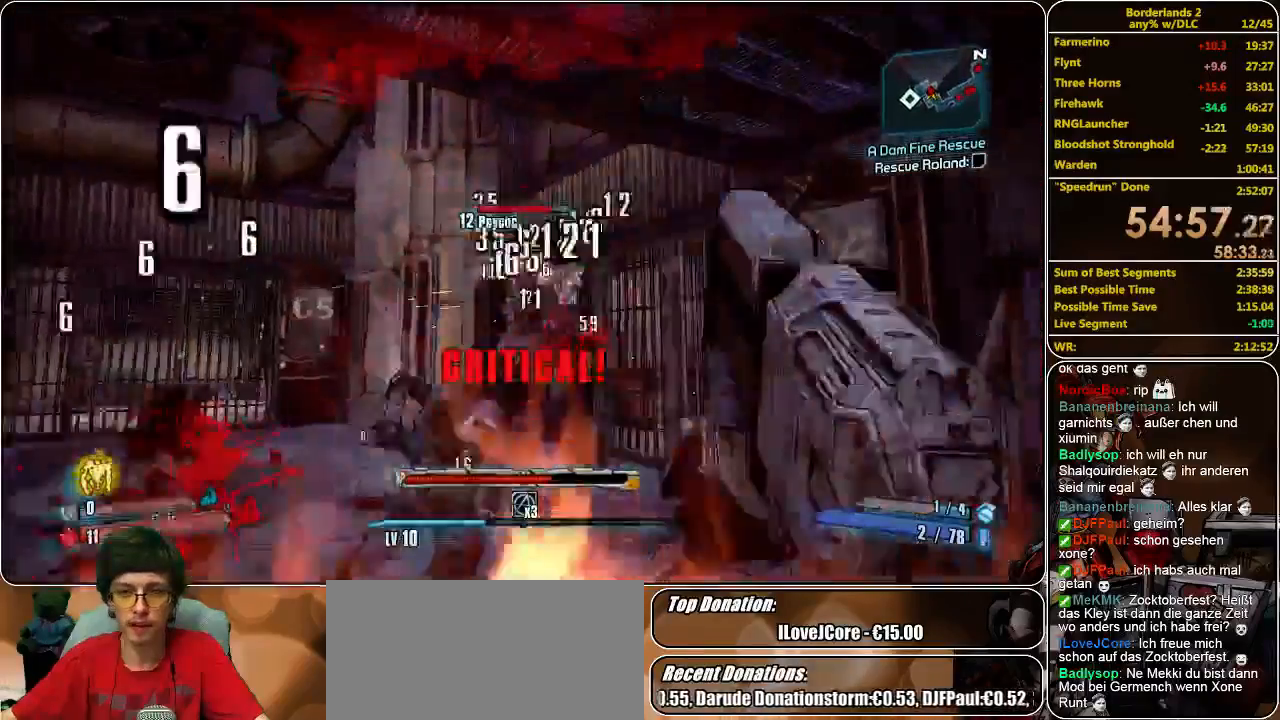
{"keys": ["s"], "mouse": ["left"], "events": [[33, "mouse_left", "down"], [100, "mouse_left", "up"], [133, "w", "up"], [200, "mouse_left", "down"], [267, "s", "down"], [300, "mouse_left", "up"], [333, "mouse_left", "down"], [433, "mouse_left", "up"], [467, "mouse_left", "down"]]}
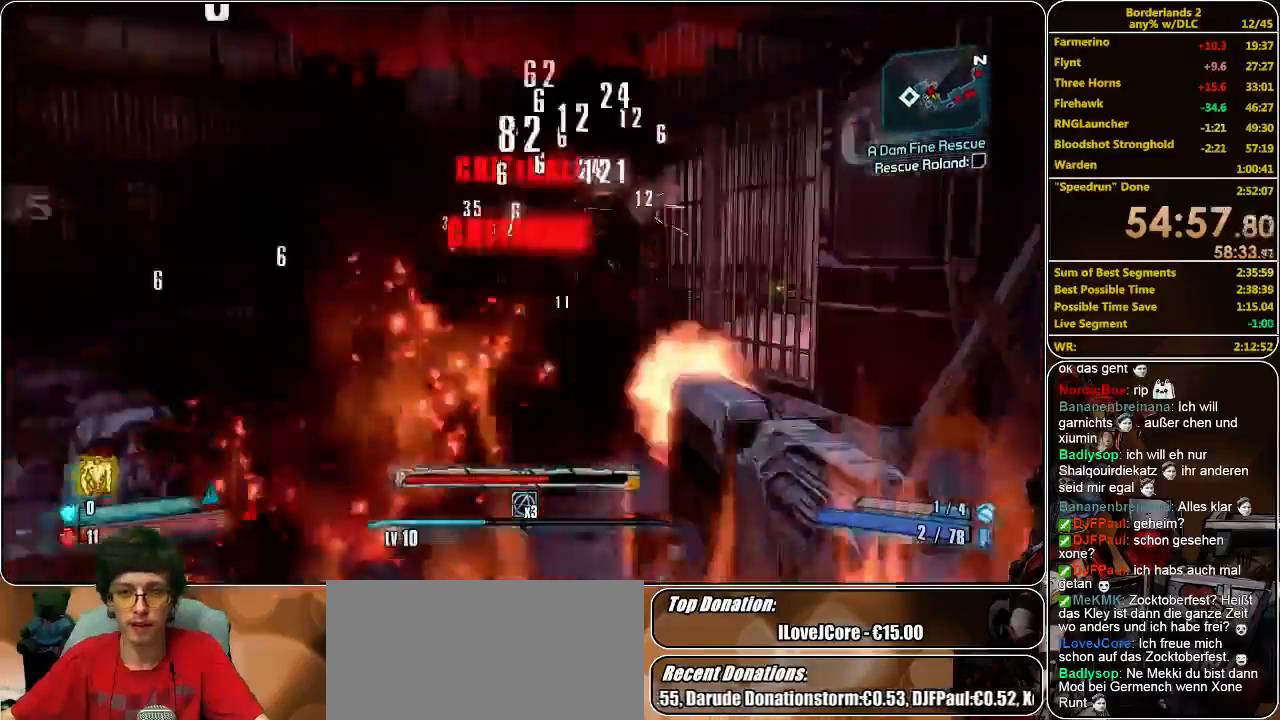
{"keys": ["a"], "mouse": [], "events": [[67, "mouse_left", "up"], [133, "mouse_left", "down"], [200, "mouse_left", "up"], [233, "a", "down"], [267, "mouse_left", "down"], [367, "mouse_left", "up"], [400, "mouse_left", "down"], [400, "s", "up"], [500, "mouse_left", "up"]]}